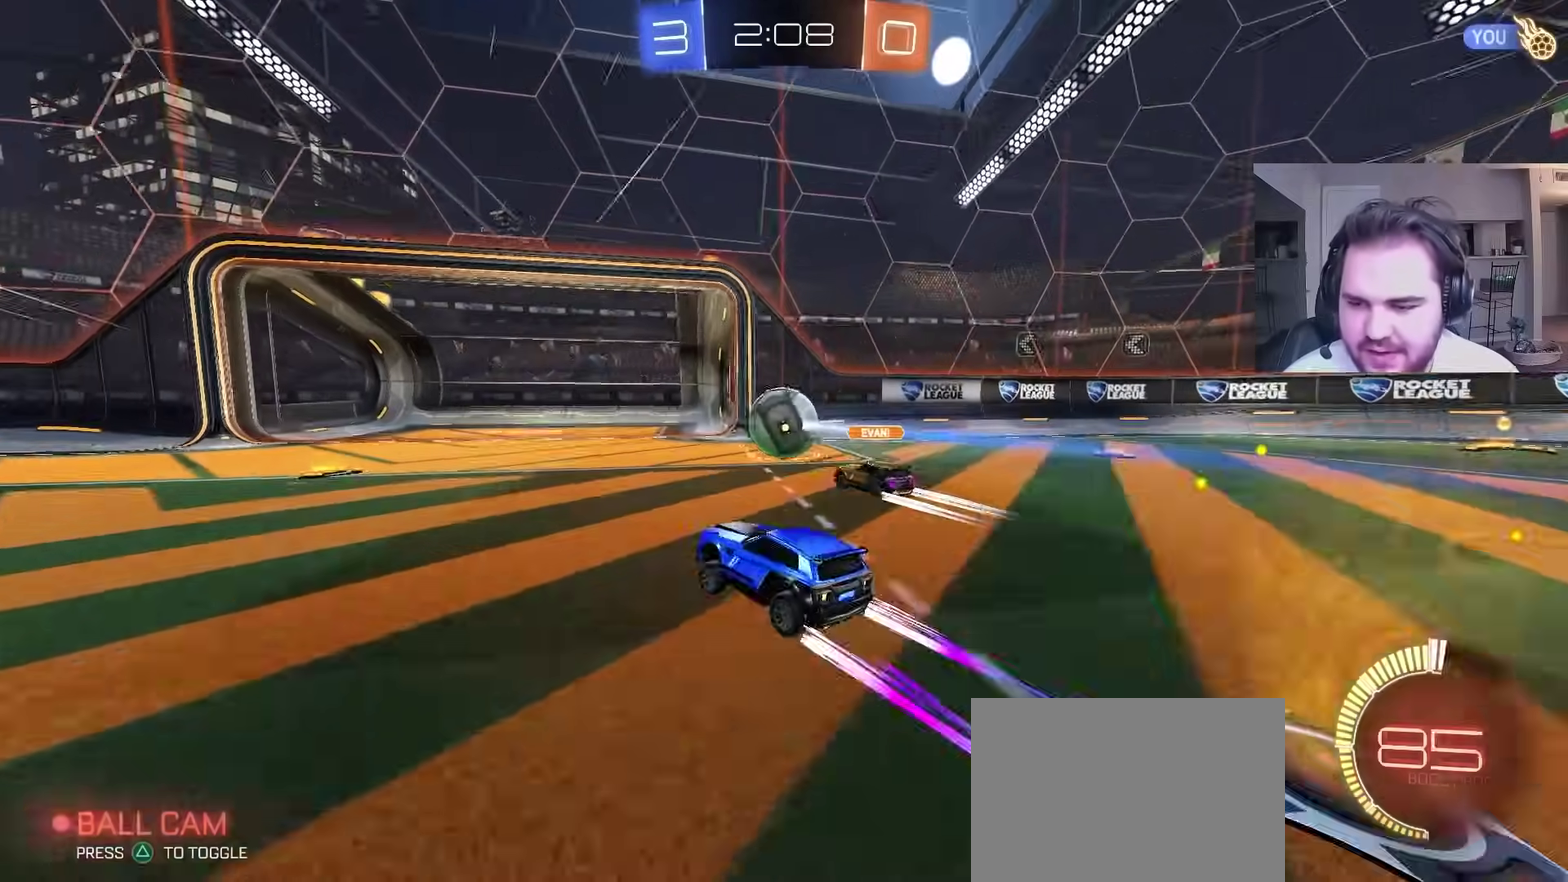
Gameplay with a controller (PlayStation layout); each line is a JSON object with the inputs held at the frame after it. "events" lists button and stick changes between this image and that frame as [ms after this image, input, new state], when the widget could be followed in between. Not read: R1.
{"buttons": ["CROSS", "CIRCLE", "L1"], "left_stick": "down", "right_stick": "center", "events": [[117, "CIRCLE", "down"], [133, "R2", "down"], [317, "CROSS", "down"], [317, "L1", "down"], [367, "CROSS", "up"], [433, "CROSS", "down"], [467, "left_stick", "down"], [500, "R2", "up"]]}
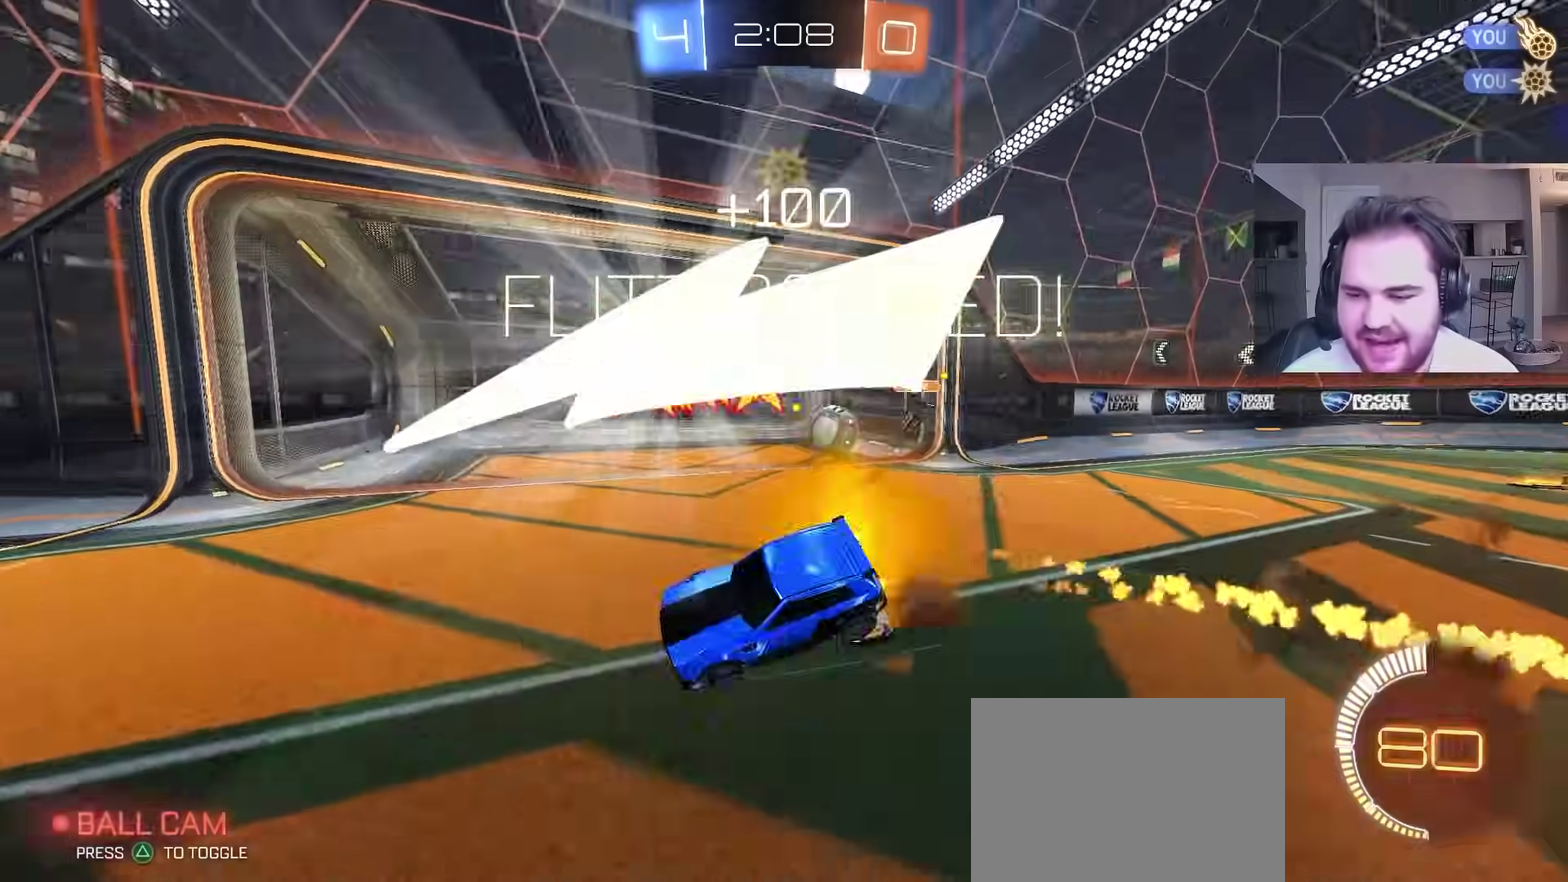
{"buttons": [], "left_stick": "down", "right_stick": "center", "events": [[50, "L1", "up"], [100, "CROSS", "up"], [150, "TRIANGLE", "down"], [300, "CIRCLE", "up"], [300, "TRIANGLE", "up"]]}
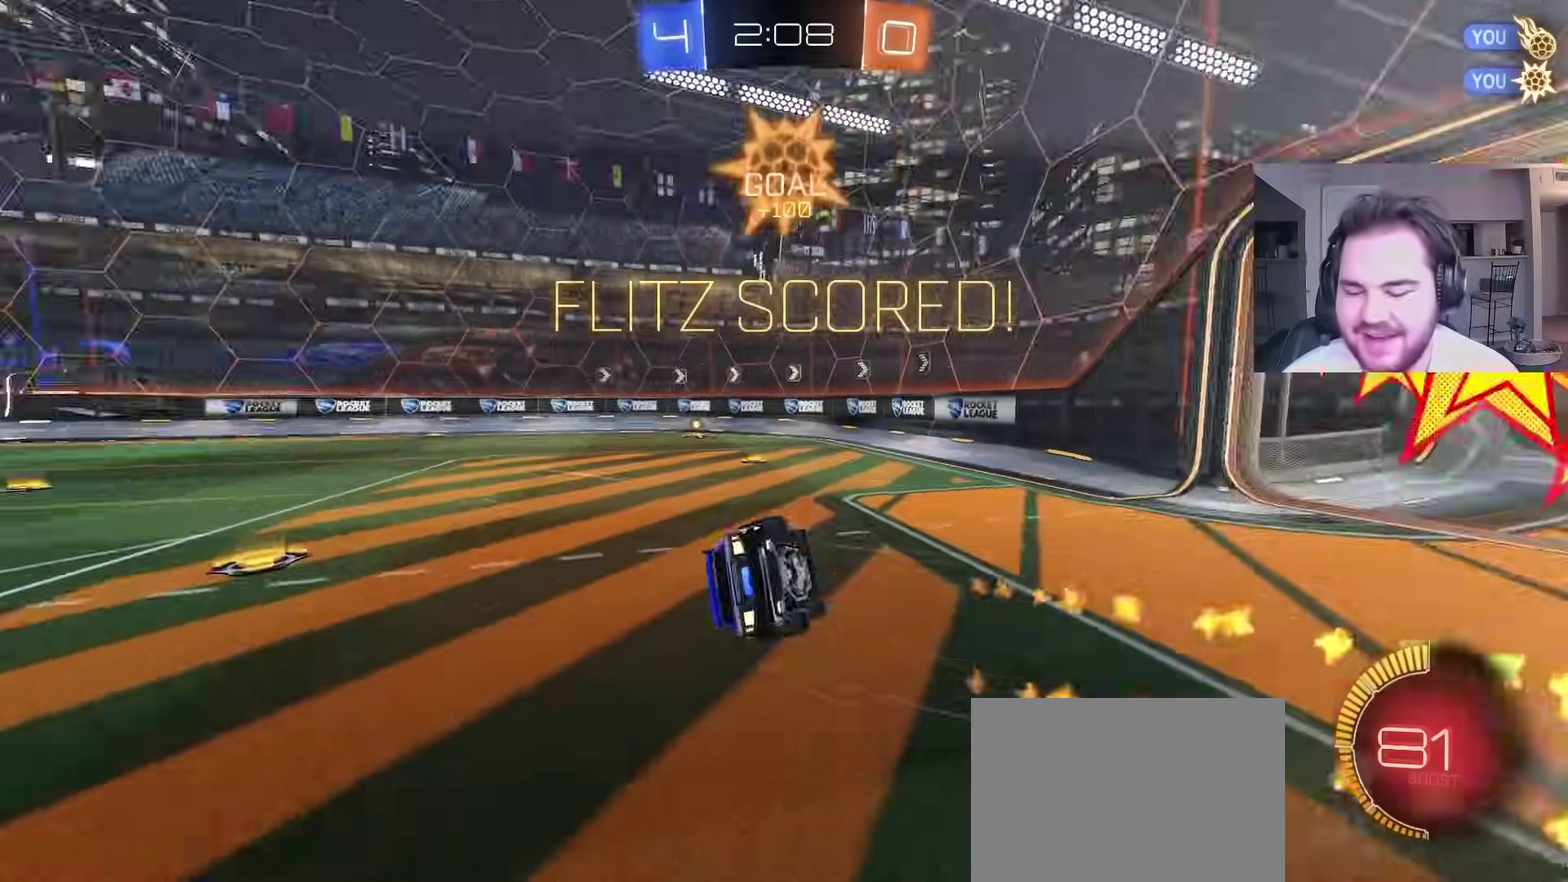
{"buttons": ["L1"], "left_stick": "up-left", "right_stick": "center", "events": [[217, "left_stick", "center"], [433, "L1", "down"], [483, "left_stick", "up-left"]]}
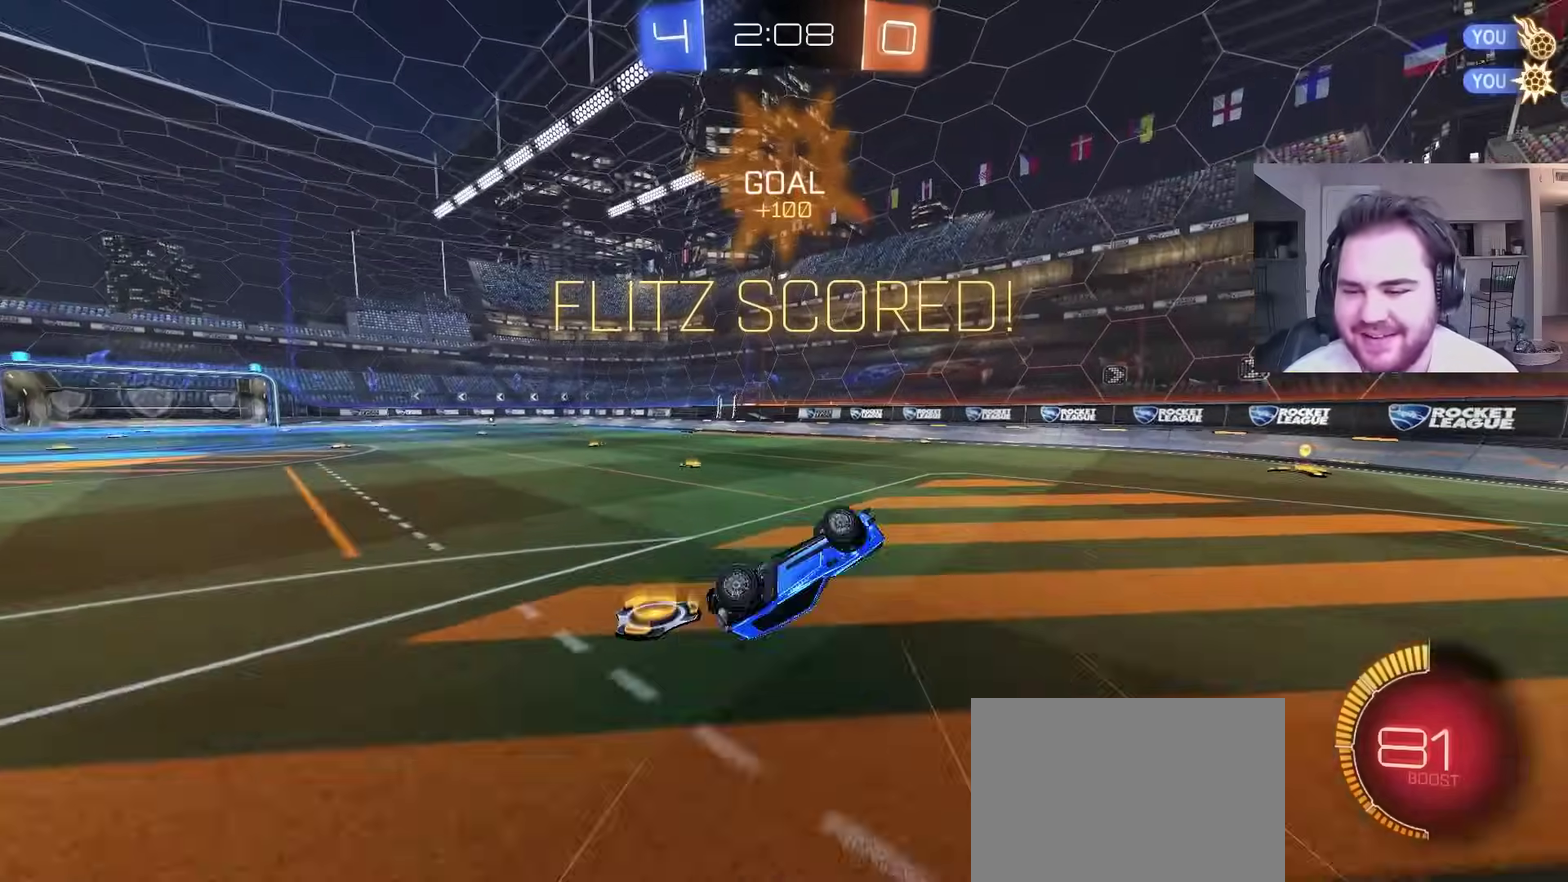
{"buttons": ["R2"], "left_stick": "up-left", "right_stick": "center", "events": [[283, "L1", "up"], [417, "R2", "down"]]}